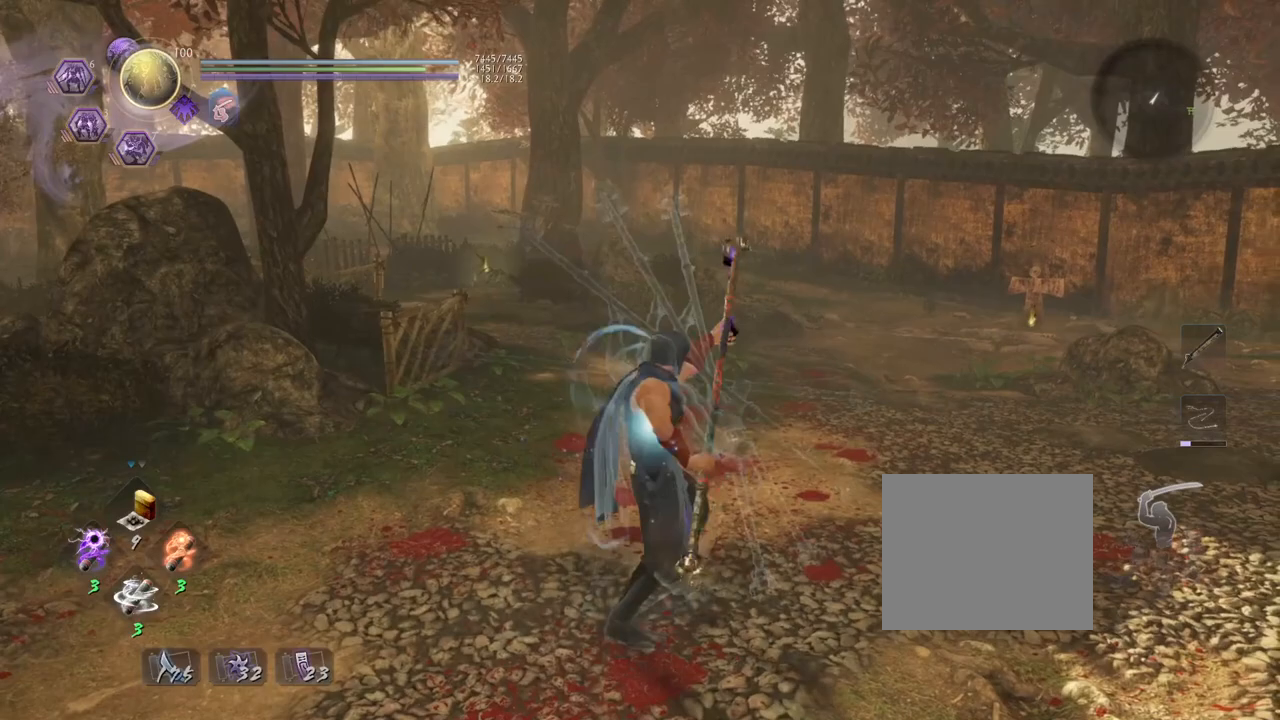
Gameplay with a controller (PlayStation layout); each line is a JSON object with the inputs held at the frame after it. "events" lists button and stick changes between this image and that frame as [ms after this image, input, new state], when the widget could be followed in between.
{"buttons": ["SQUARE"], "left_stick": "center", "right_stick": "center", "events": [[117, "left_stick", "up"], [267, "left_stick", "center"], [500, "SQUARE", "down"]]}
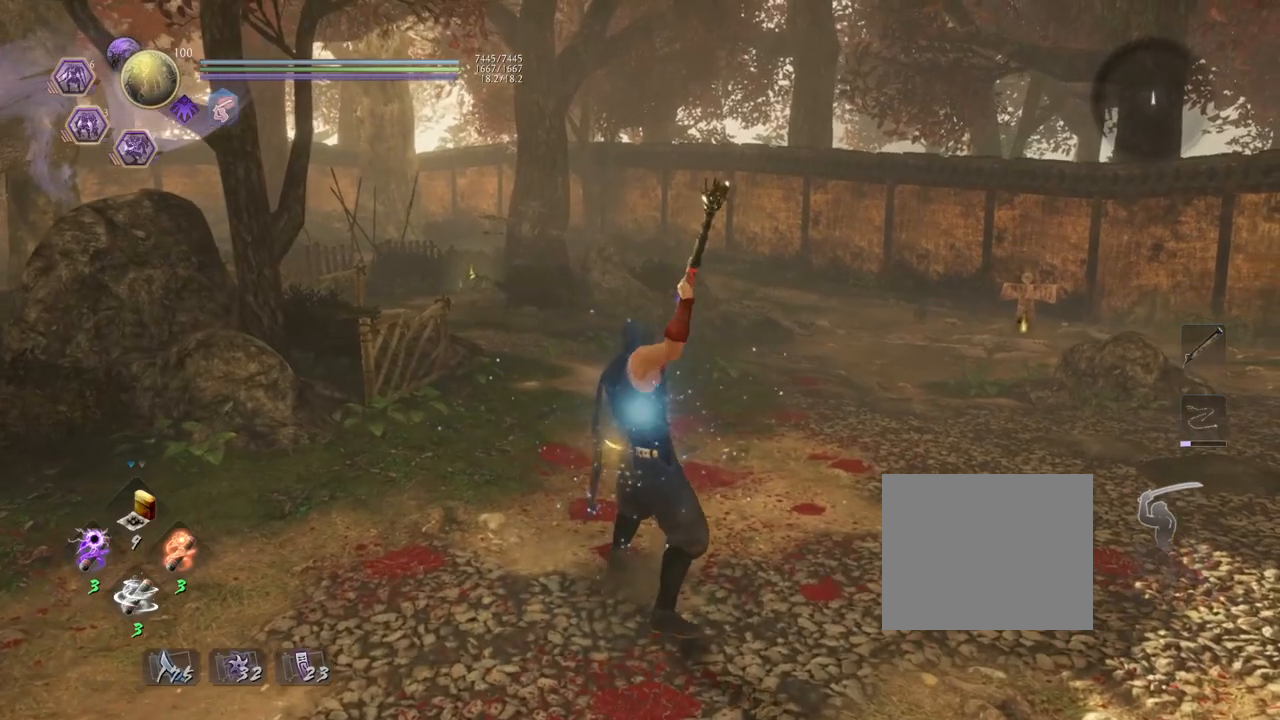
{"buttons": ["SQUARE"], "left_stick": "center", "right_stick": "center", "events": []}
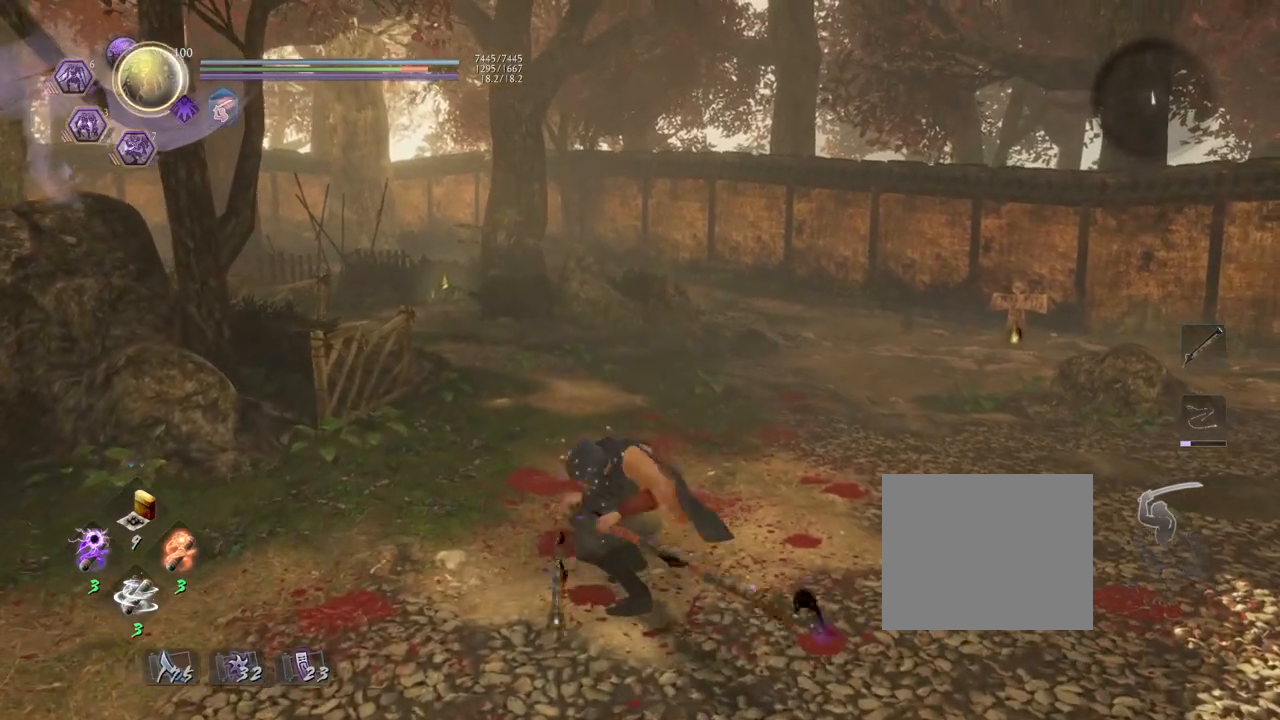
{"buttons": ["SQUARE"], "left_stick": "center", "right_stick": "center", "events": [[150, "SQUARE", "up"], [300, "SQUARE", "down"]]}
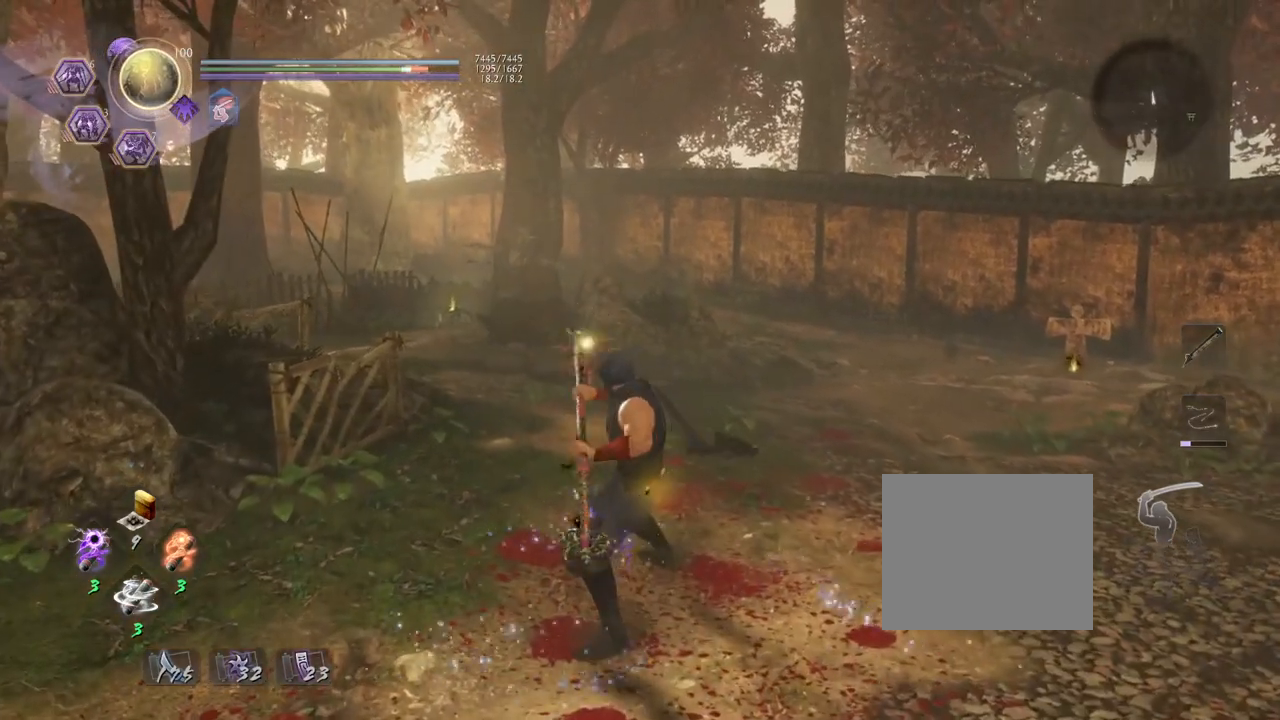
{"buttons": ["SQUARE"], "left_stick": "center", "right_stick": "center", "events": []}
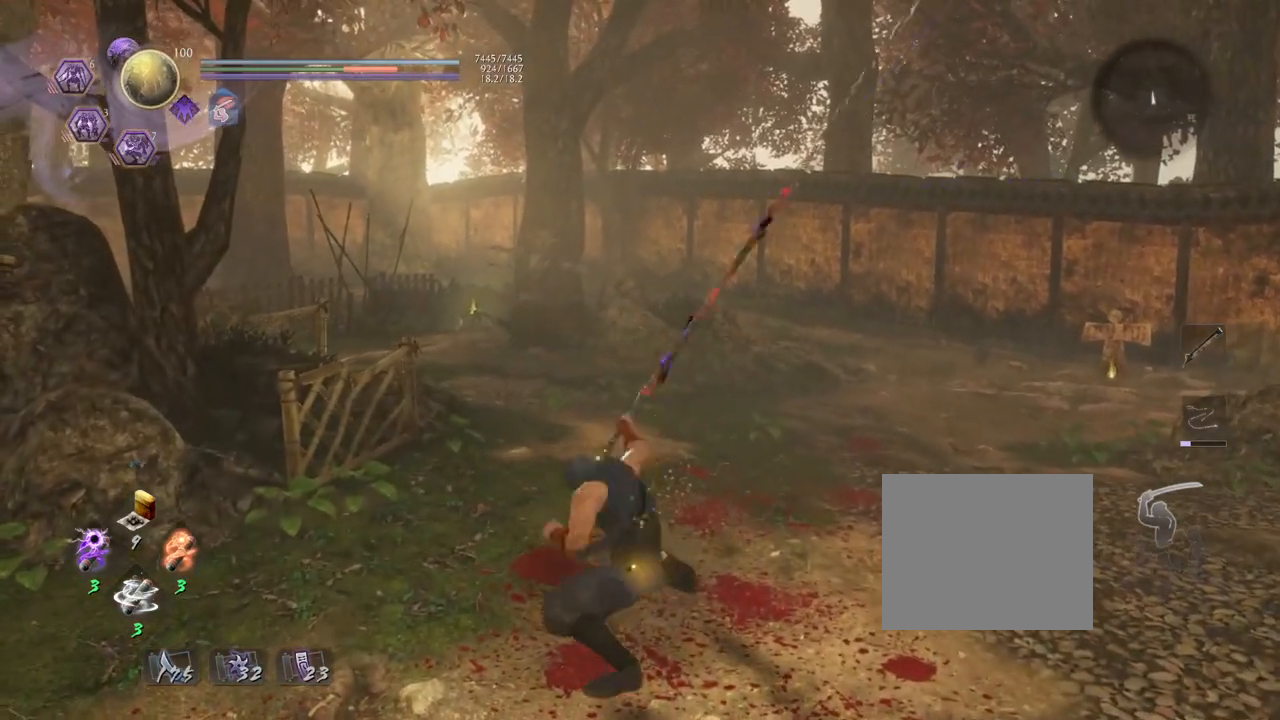
{"buttons": [], "left_stick": "center", "right_stick": "center", "events": [[217, "SQUARE", "up"]]}
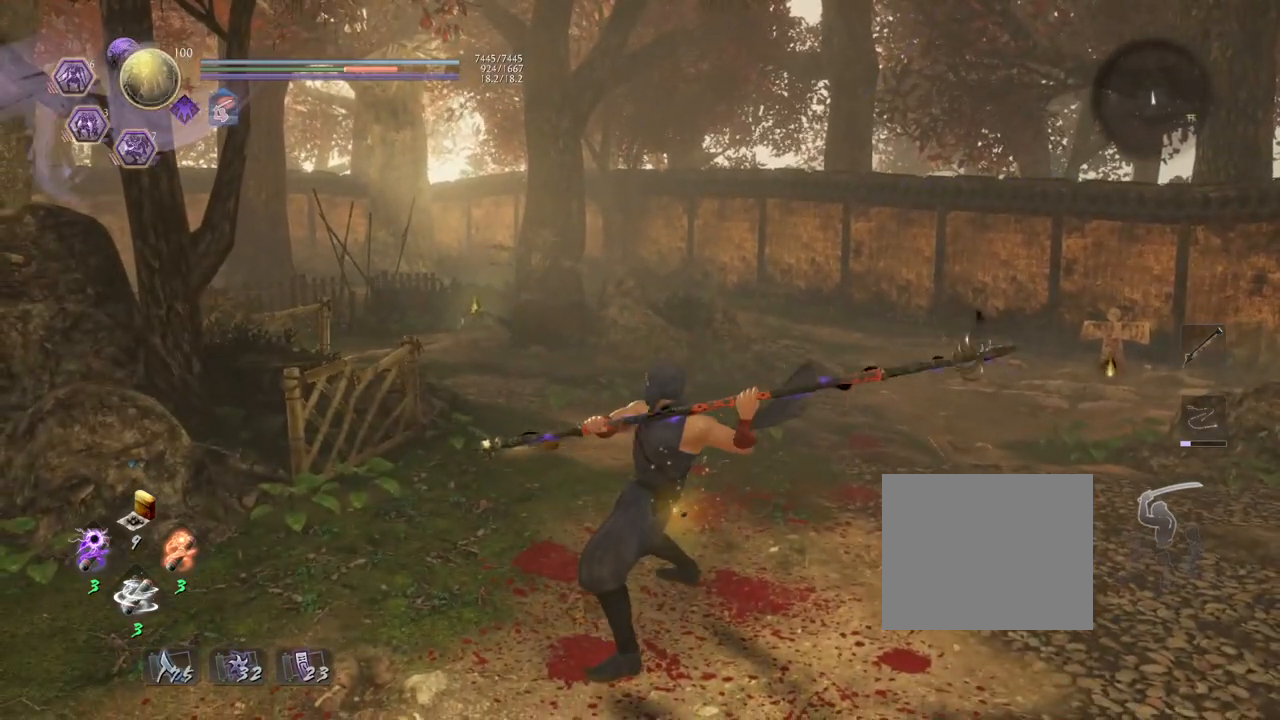
{"buttons": ["R1"], "left_stick": "center", "right_stick": "center", "events": [[500, "R1", "down"]]}
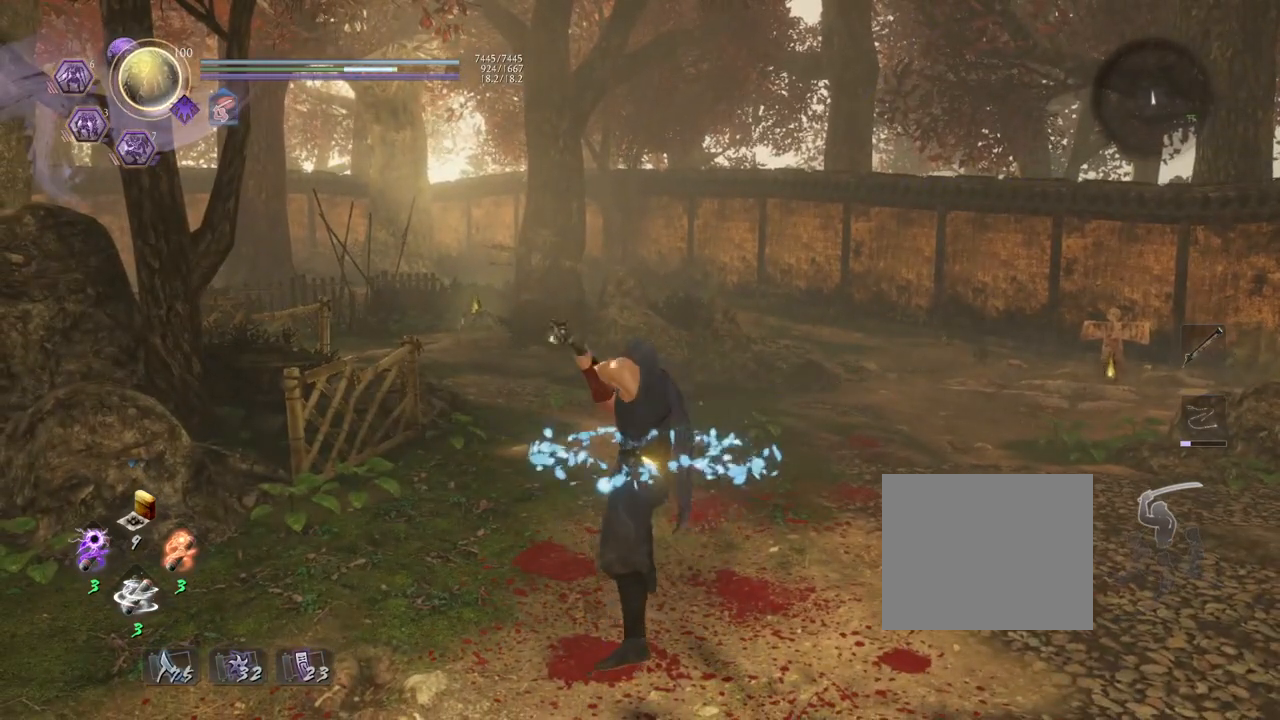
{"buttons": [], "left_stick": "center", "right_stick": "center", "events": [[133, "R1", "up"]]}
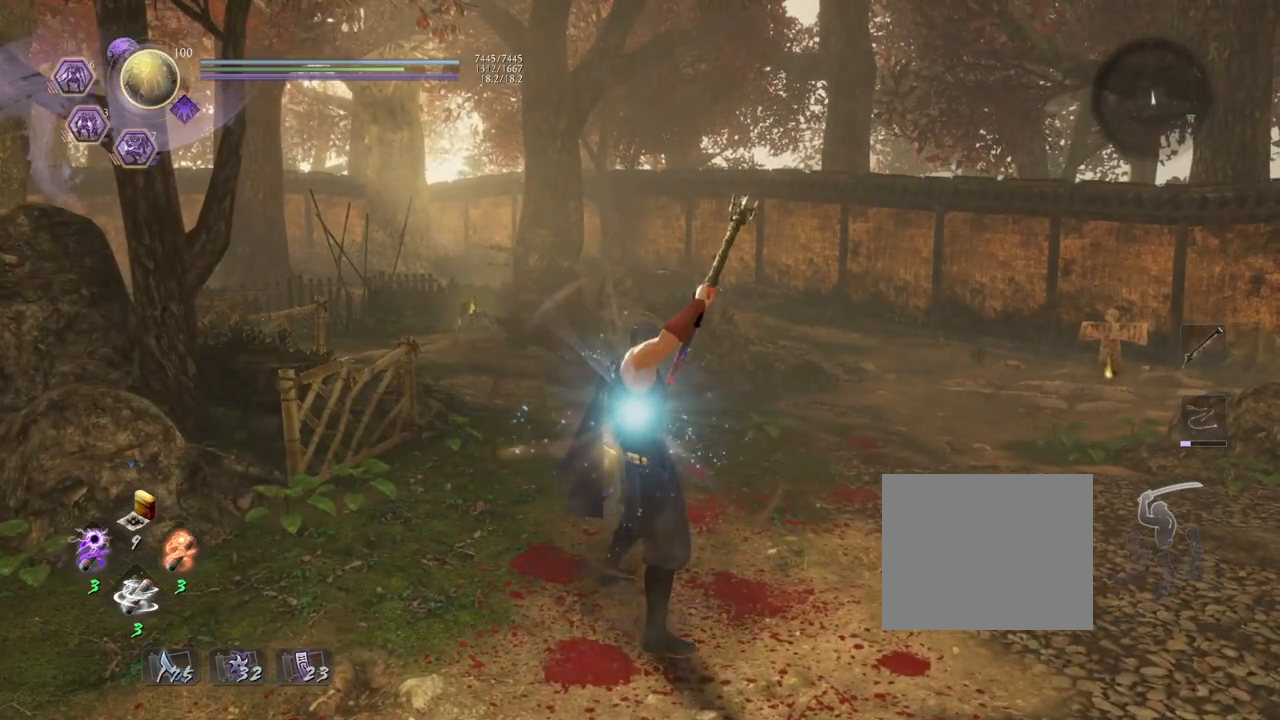
{"buttons": [], "left_stick": "down-left", "right_stick": "left", "events": [[100, "right_stick", "left"], [167, "left_stick", "down-left"]]}
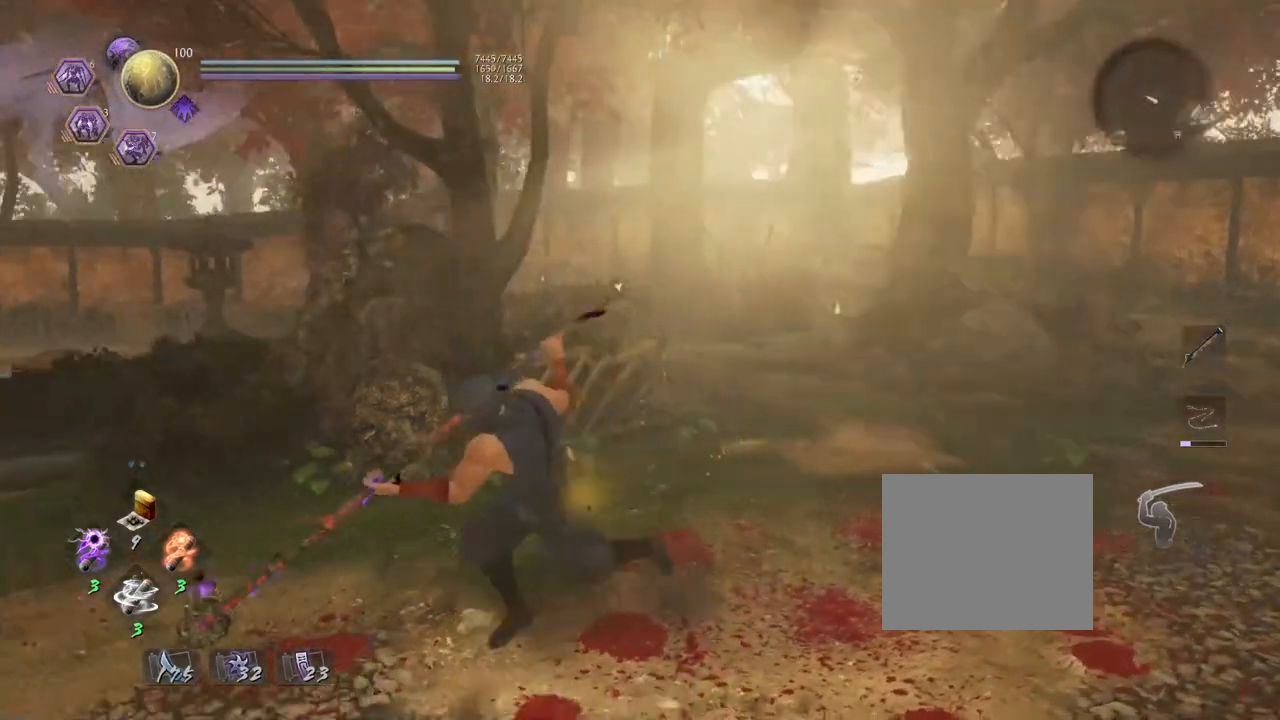
{"buttons": [], "left_stick": "center", "right_stick": "right", "events": [[17, "right_stick", "center"], [200, "left_stick", "center"], [283, "right_stick", "right"]]}
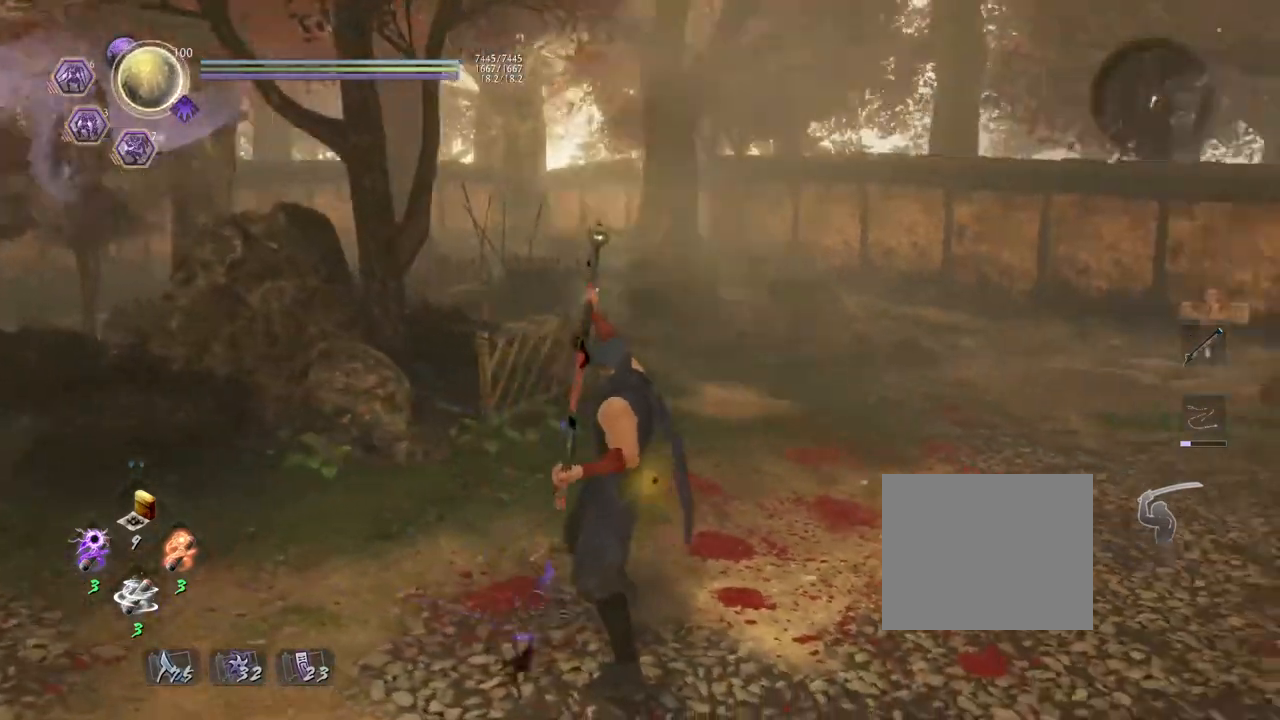
{"buttons": [], "left_stick": "center", "right_stick": "center", "events": [[33, "left_stick", "up-right"], [283, "right_stick", "center"], [317, "left_stick", "center"]]}
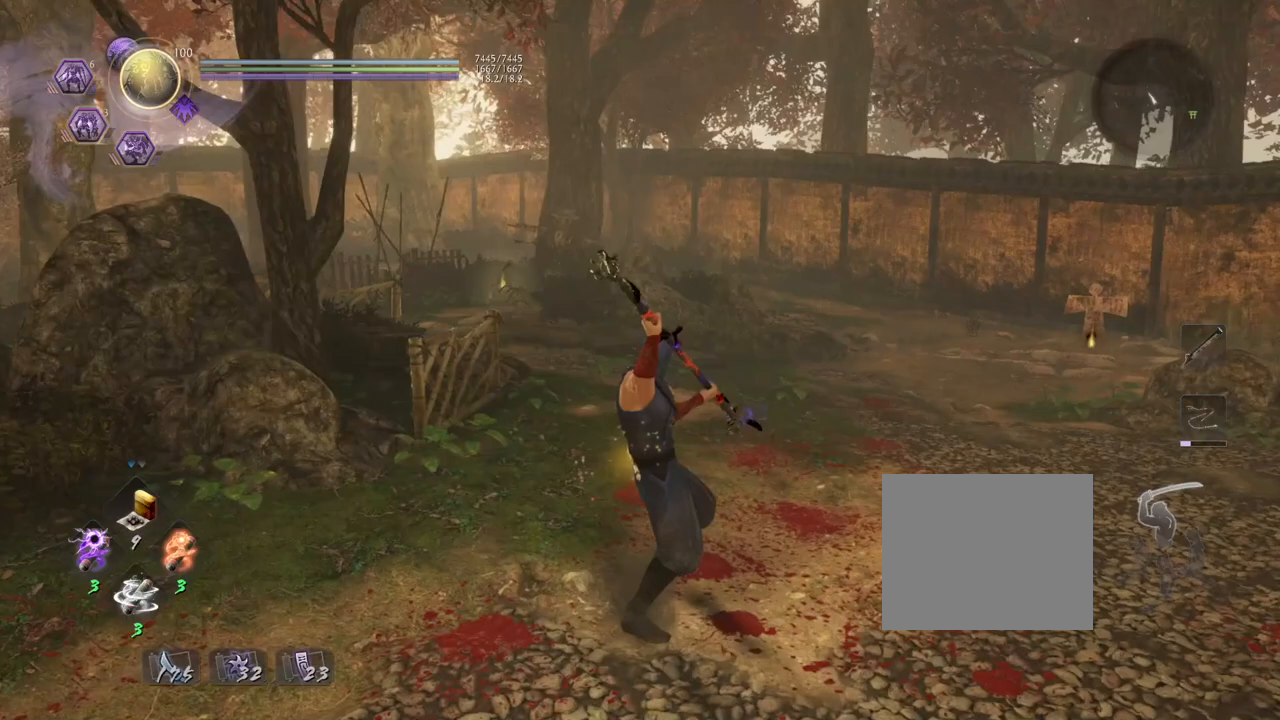
{"buttons": [], "left_stick": "center", "right_stick": "center", "events": []}
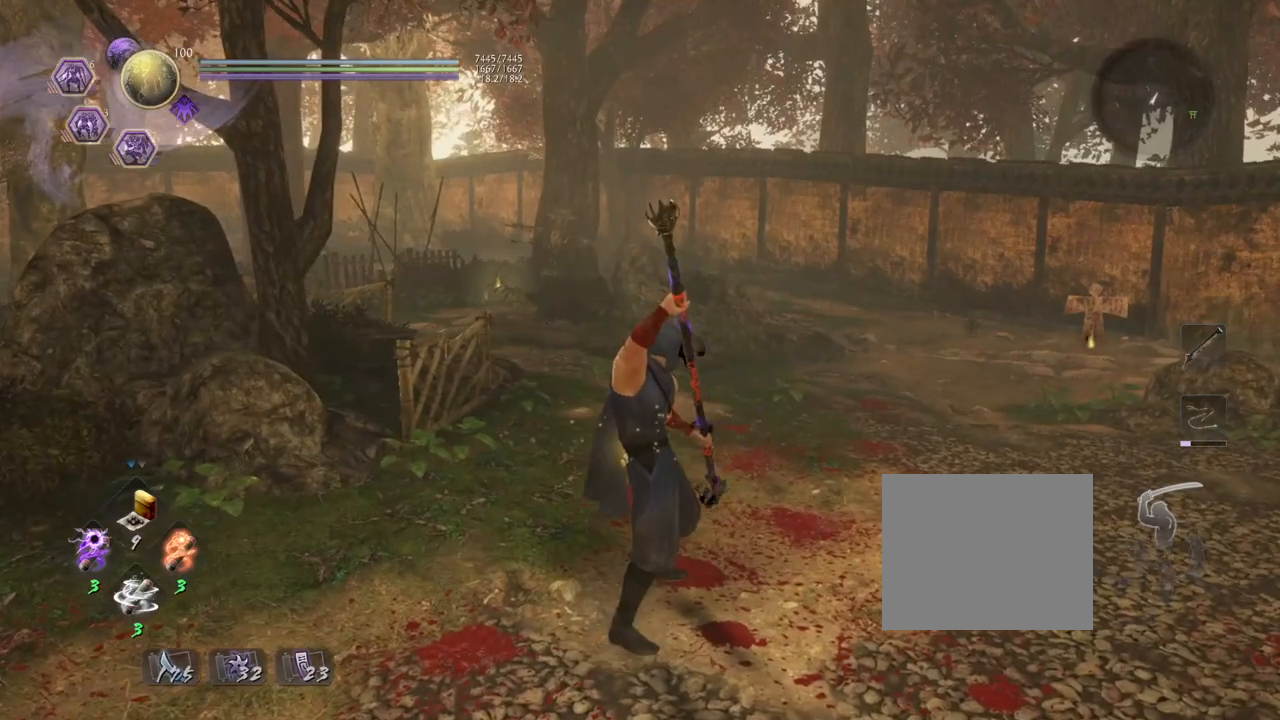
{"buttons": [], "left_stick": "center", "right_stick": "center", "events": []}
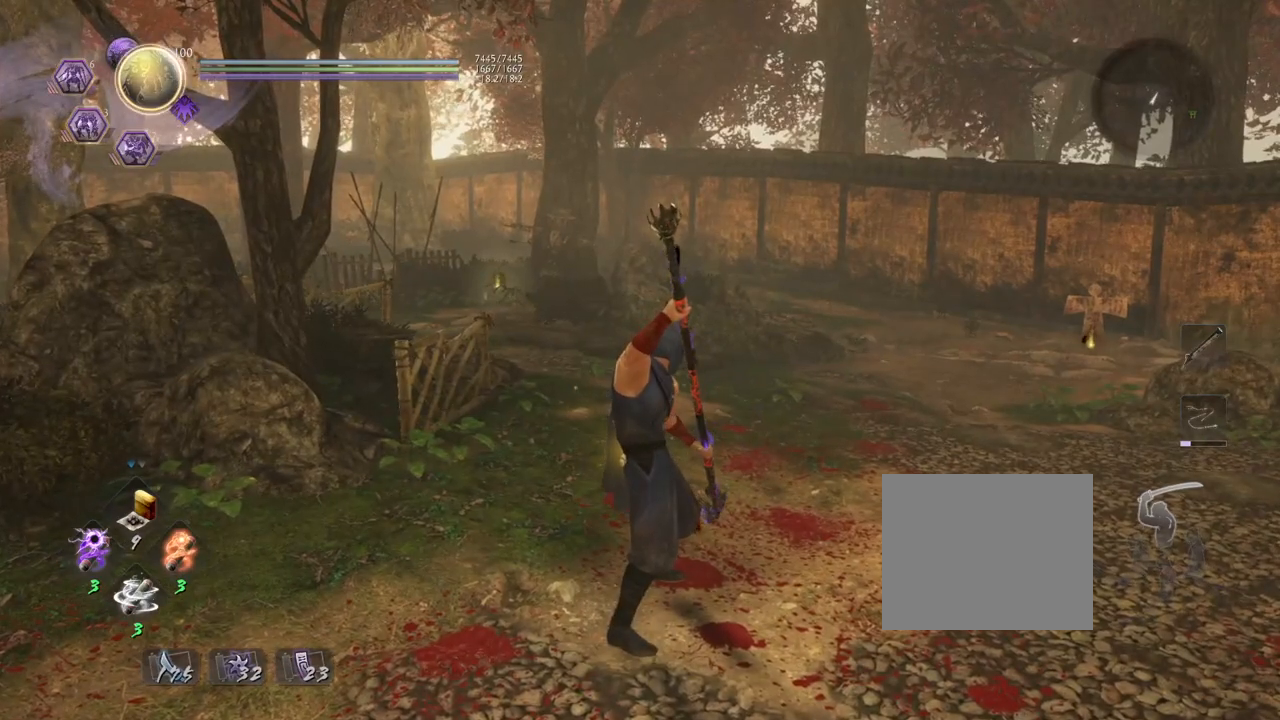
{"buttons": [], "left_stick": "center", "right_stick": "center", "events": []}
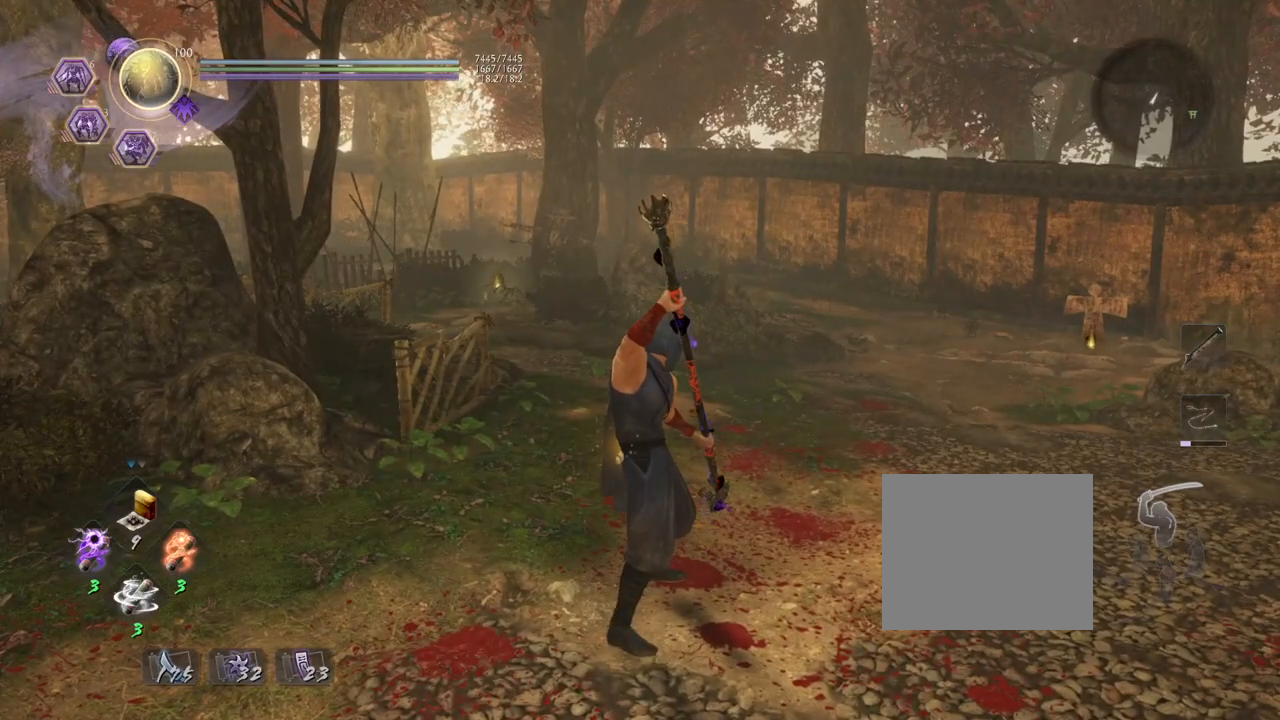
{"buttons": [], "left_stick": "center", "right_stick": "center", "events": []}
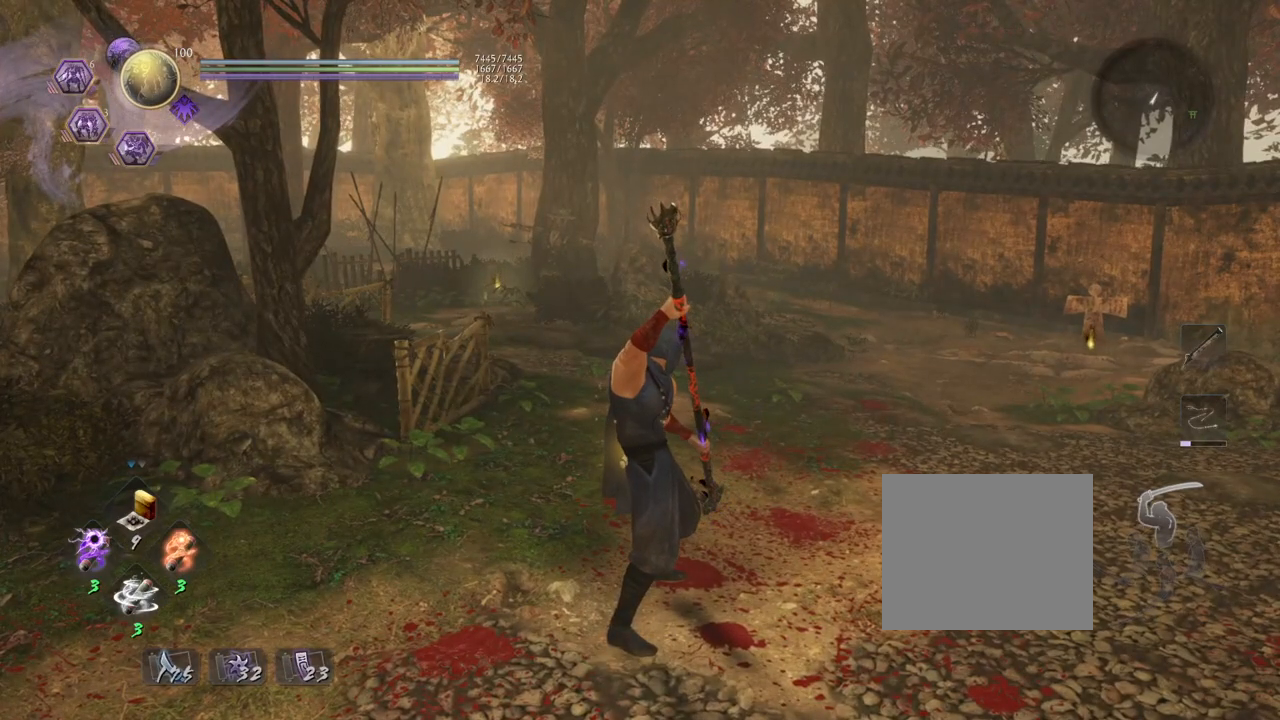
{"buttons": [], "left_stick": "center", "right_stick": "center", "events": []}
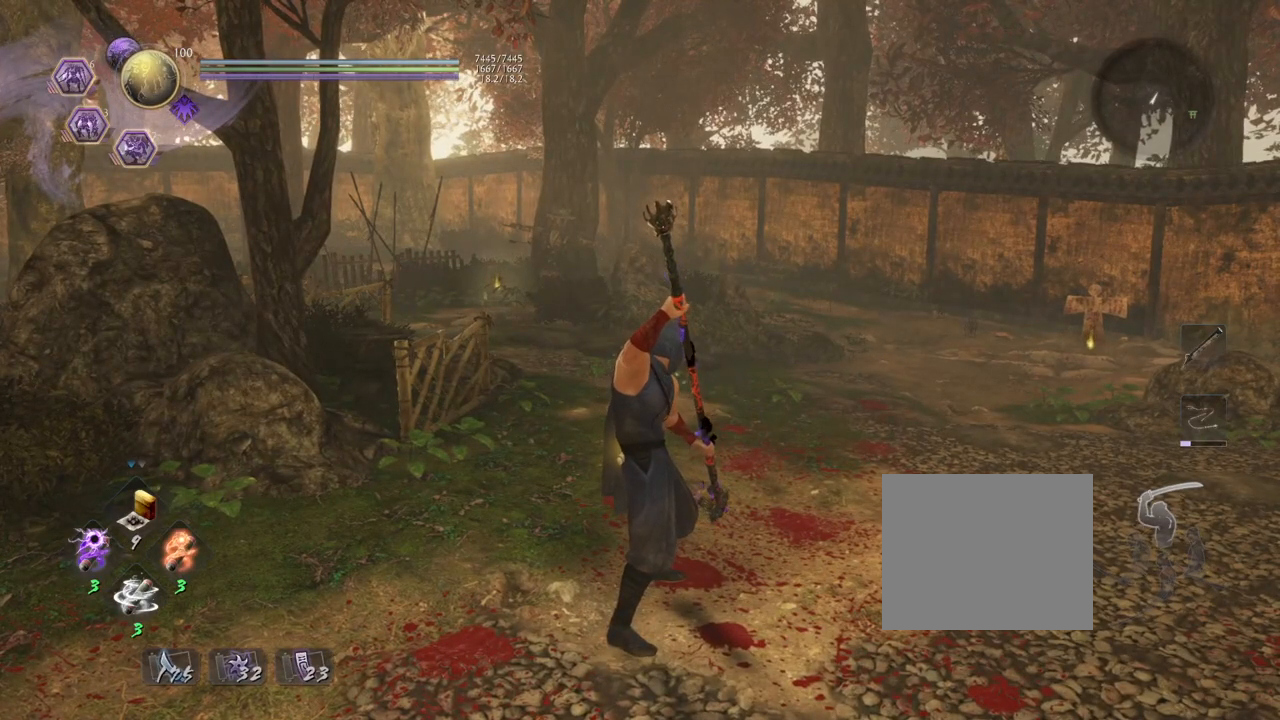
{"buttons": [], "left_stick": "center", "right_stick": "center", "events": []}
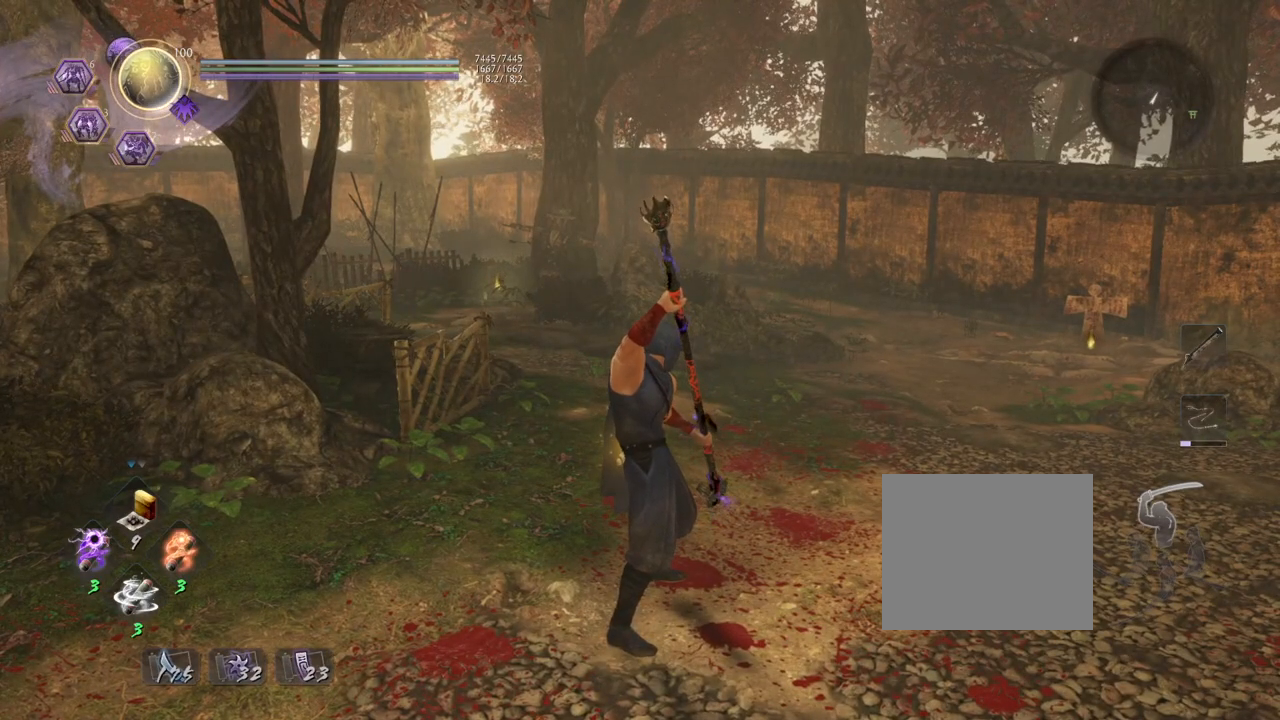
{"buttons": [], "left_stick": "center", "right_stick": "center", "events": []}
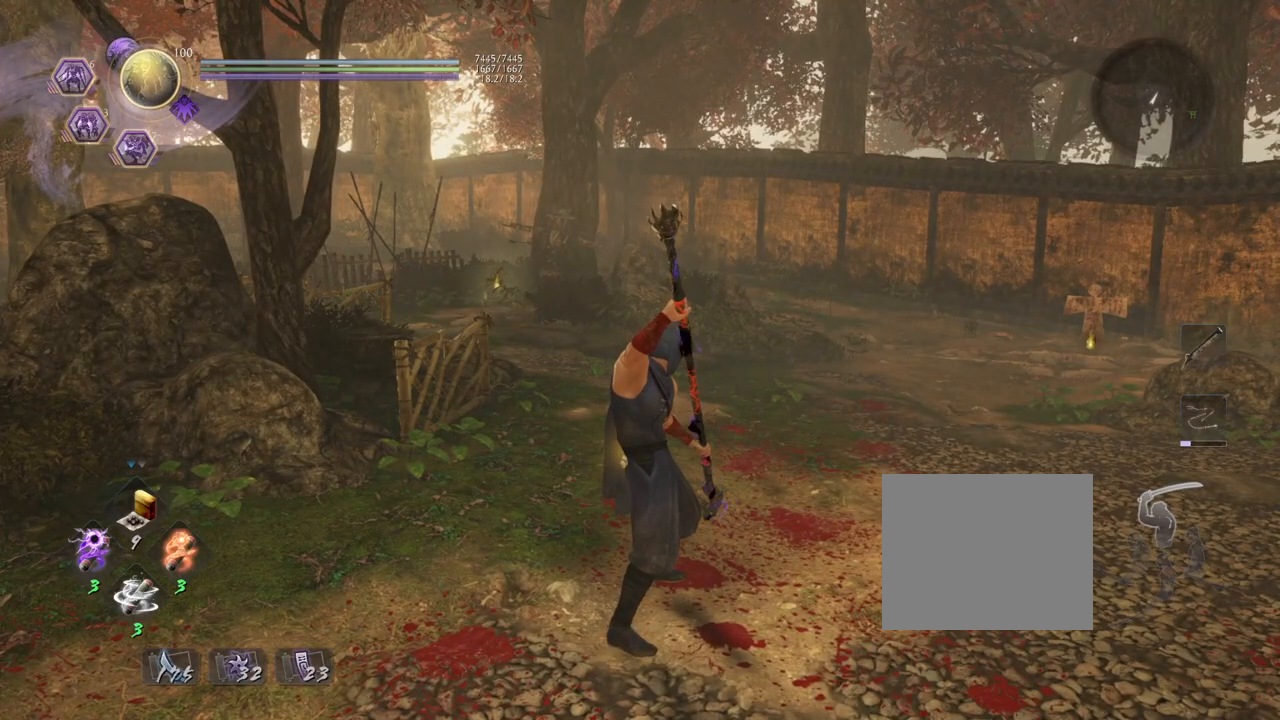
{"buttons": [], "left_stick": "center", "right_stick": "center", "events": []}
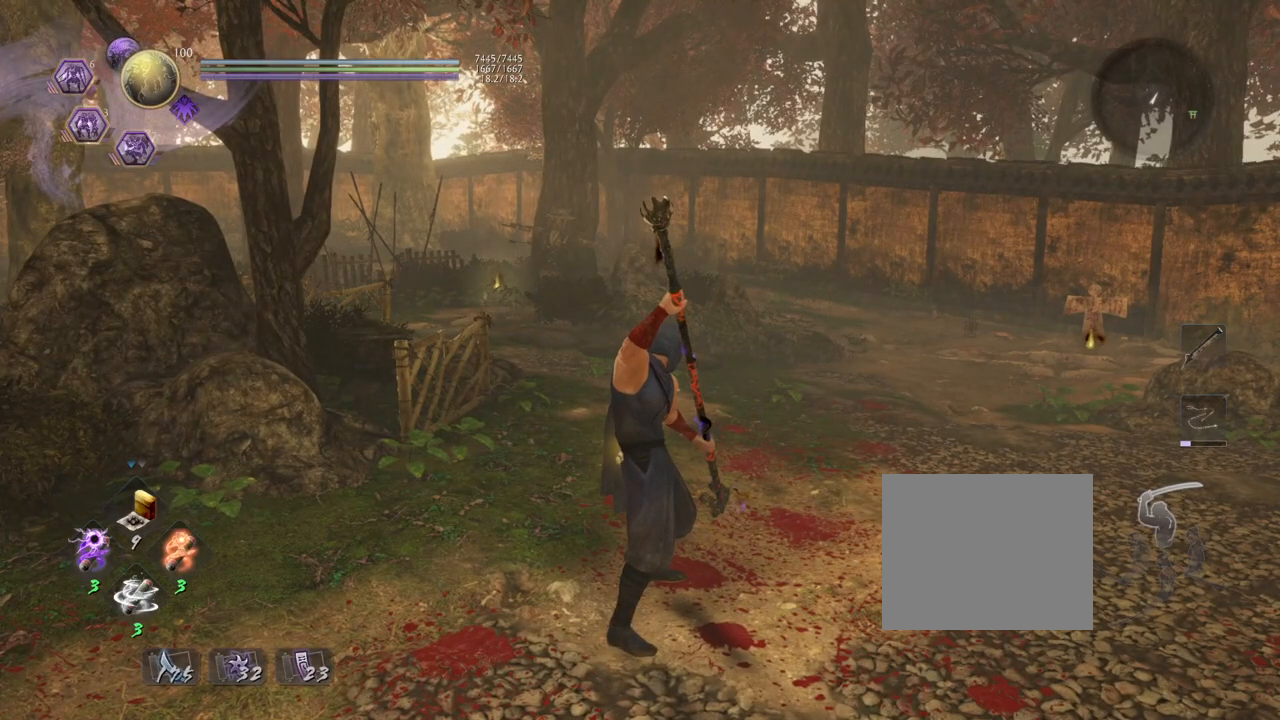
{"buttons": [], "left_stick": "center", "right_stick": "left", "events": [[117, "right_stick", "left"]]}
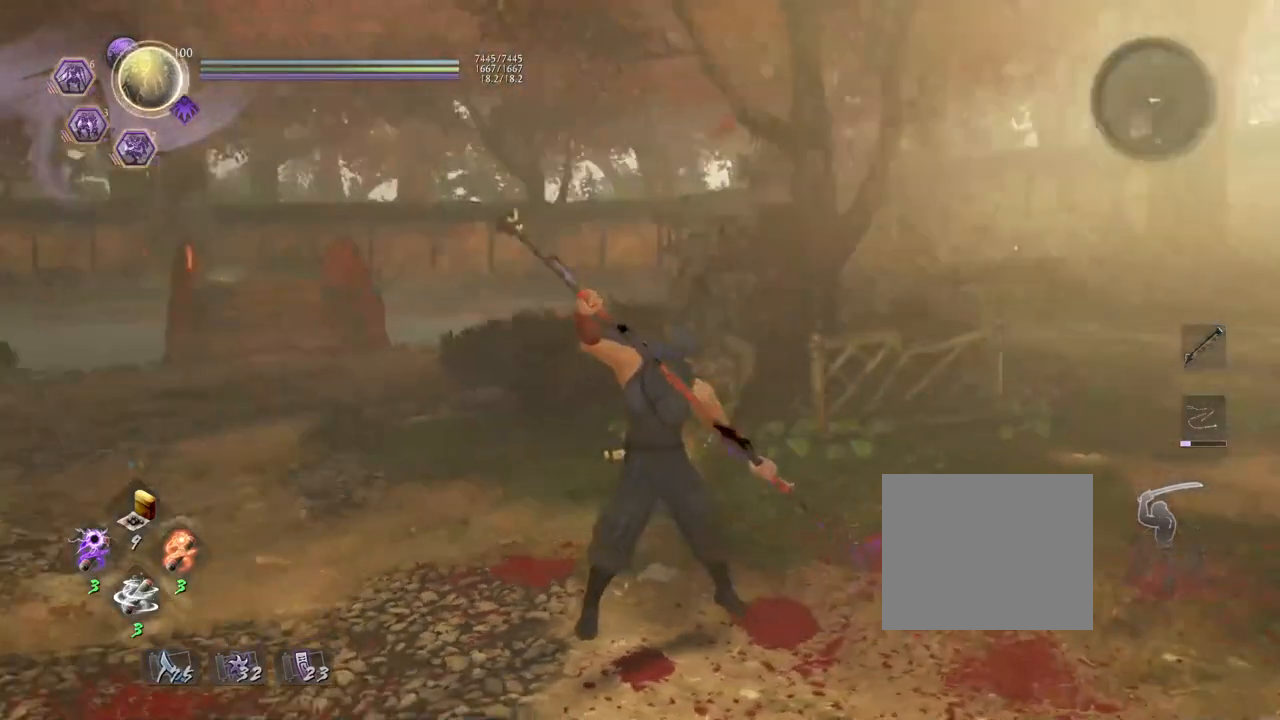
{"buttons": ["SQUARE"], "left_stick": "center", "right_stick": "center", "events": [[33, "right_stick", "center"], [467, "SQUARE", "down"]]}
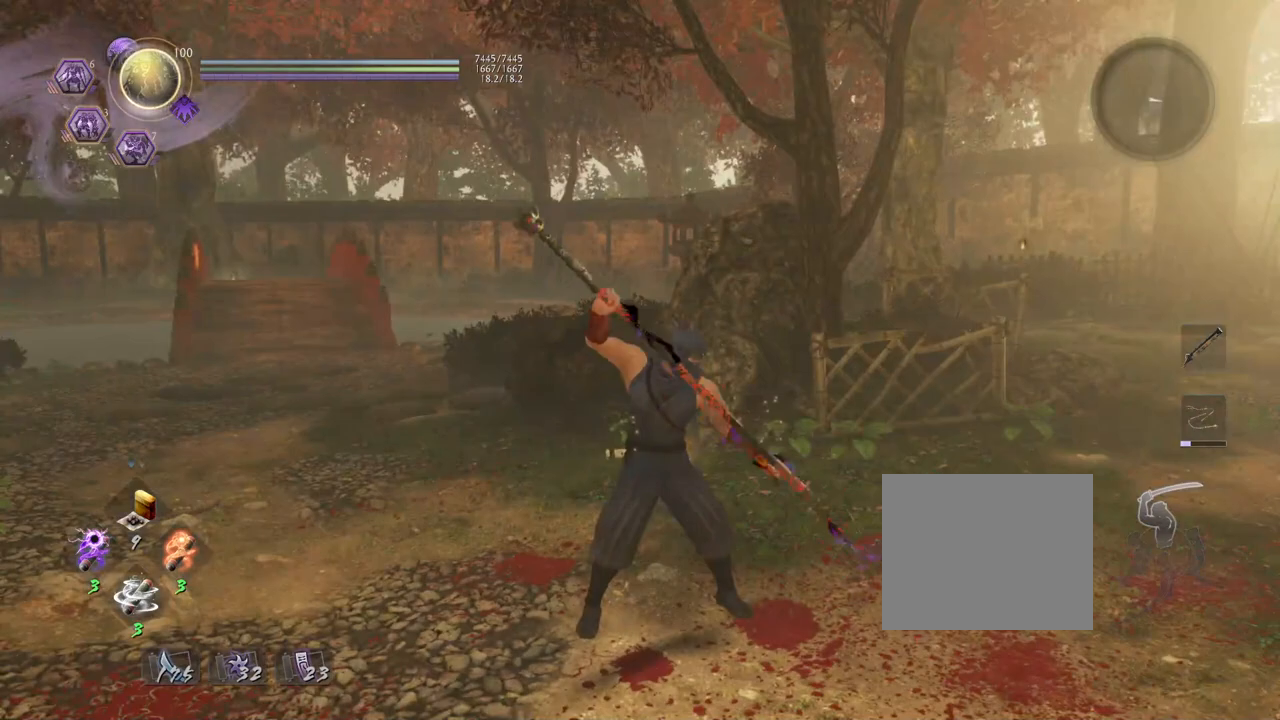
{"buttons": ["SQUARE"], "left_stick": "center", "right_stick": "center", "events": [[117, "right_stick", "right"], [417, "right_stick", "center"]]}
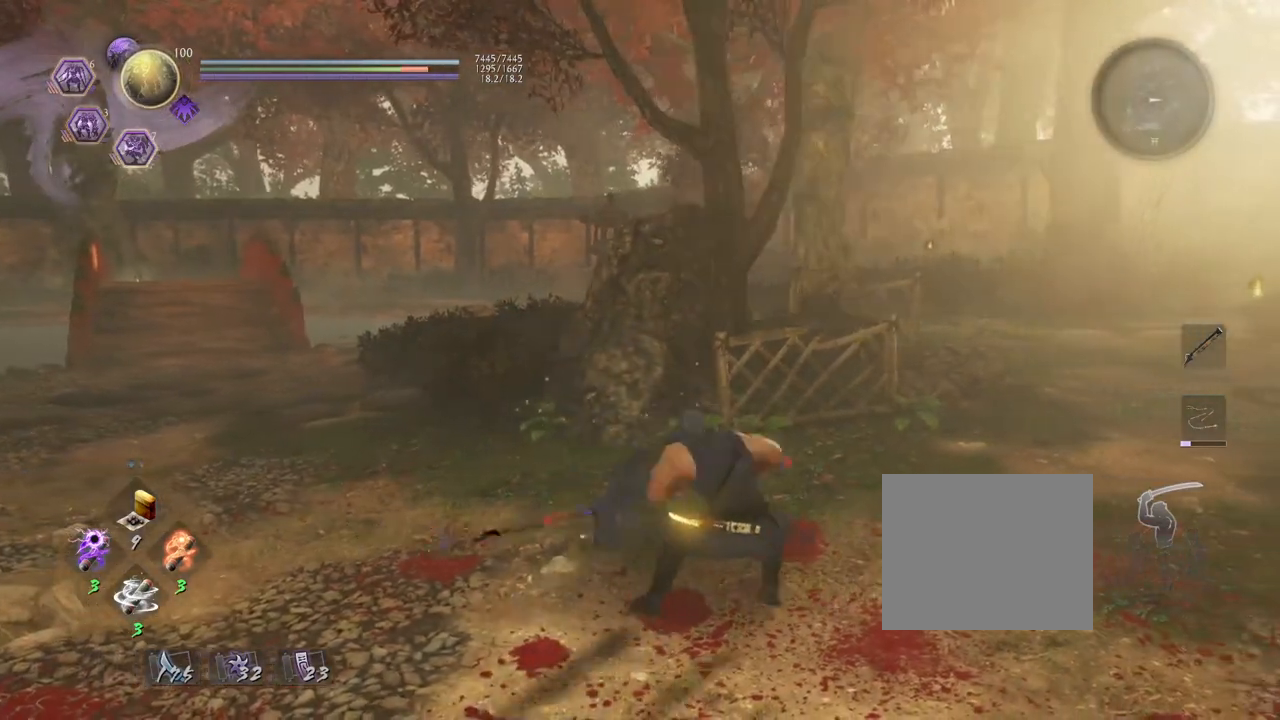
{"buttons": ["SQUARE"], "left_stick": "center", "right_stick": "center", "events": []}
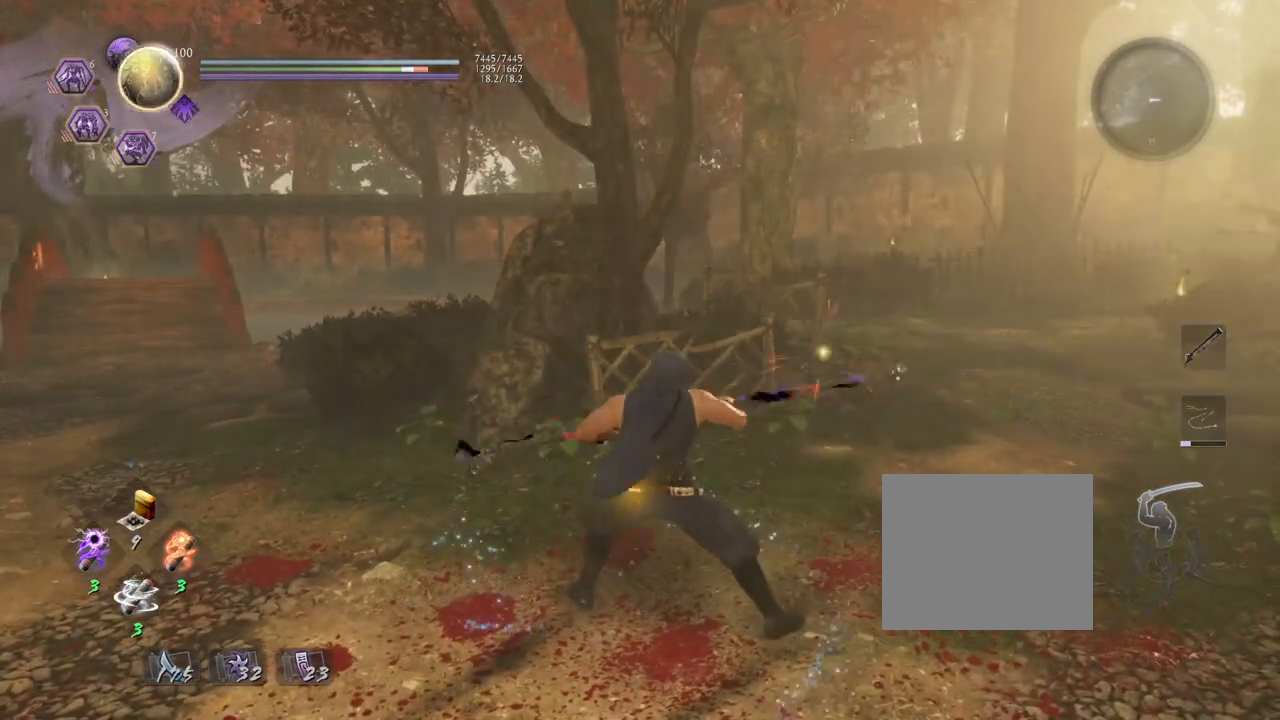
{"buttons": [], "left_stick": "center", "right_stick": "right", "events": [[50, "SQUARE", "up"], [183, "R1", "down"], [317, "R1", "up"], [317, "right_stick", "right"]]}
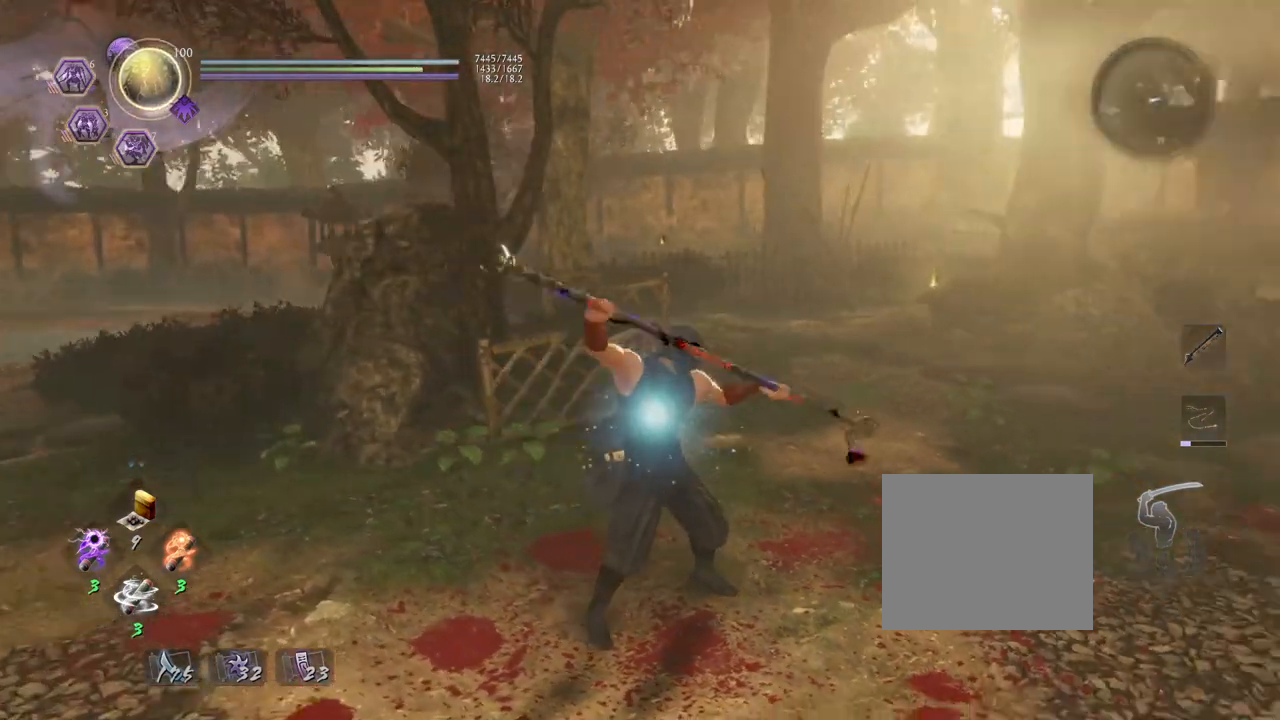
{"buttons": ["SQUARE"], "left_stick": "center", "right_stick": "center", "events": [[167, "SQUARE", "down"], [183, "right_stick", "center"]]}
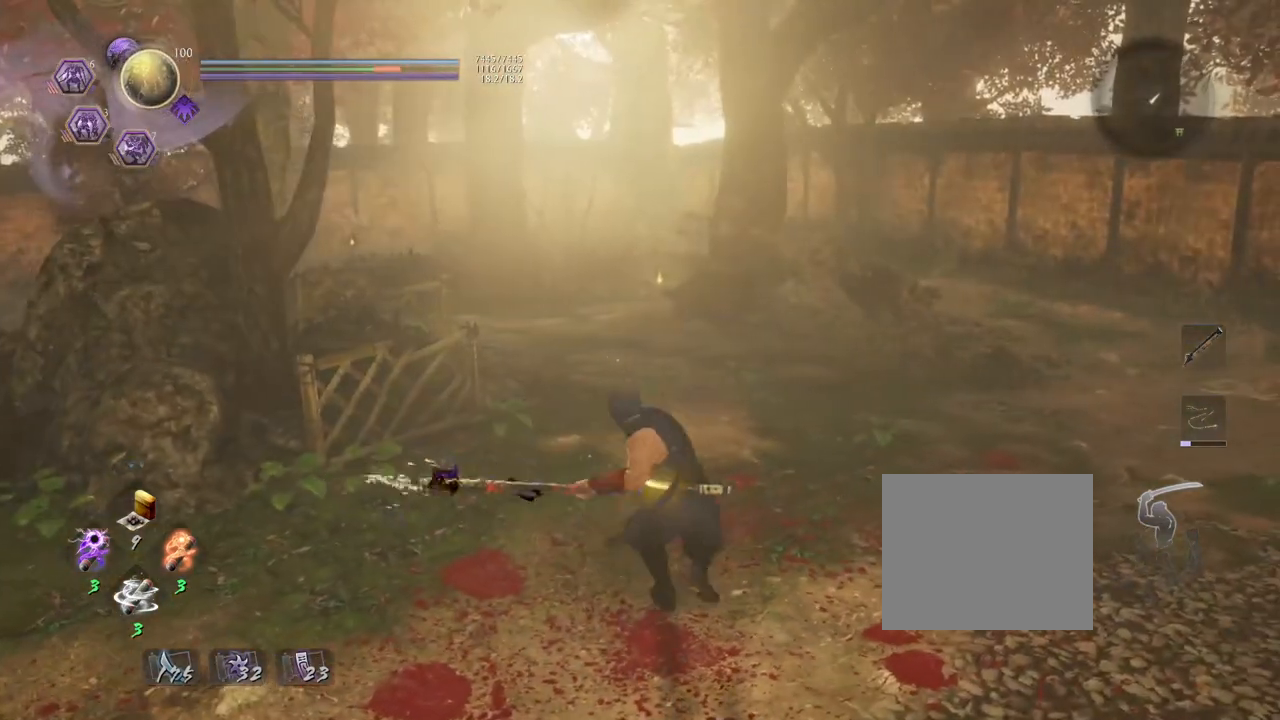
{"buttons": ["SQUARE"], "left_stick": "center", "right_stick": "center", "events": [[183, "SQUARE", "up"], [383, "SQUARE", "down"]]}
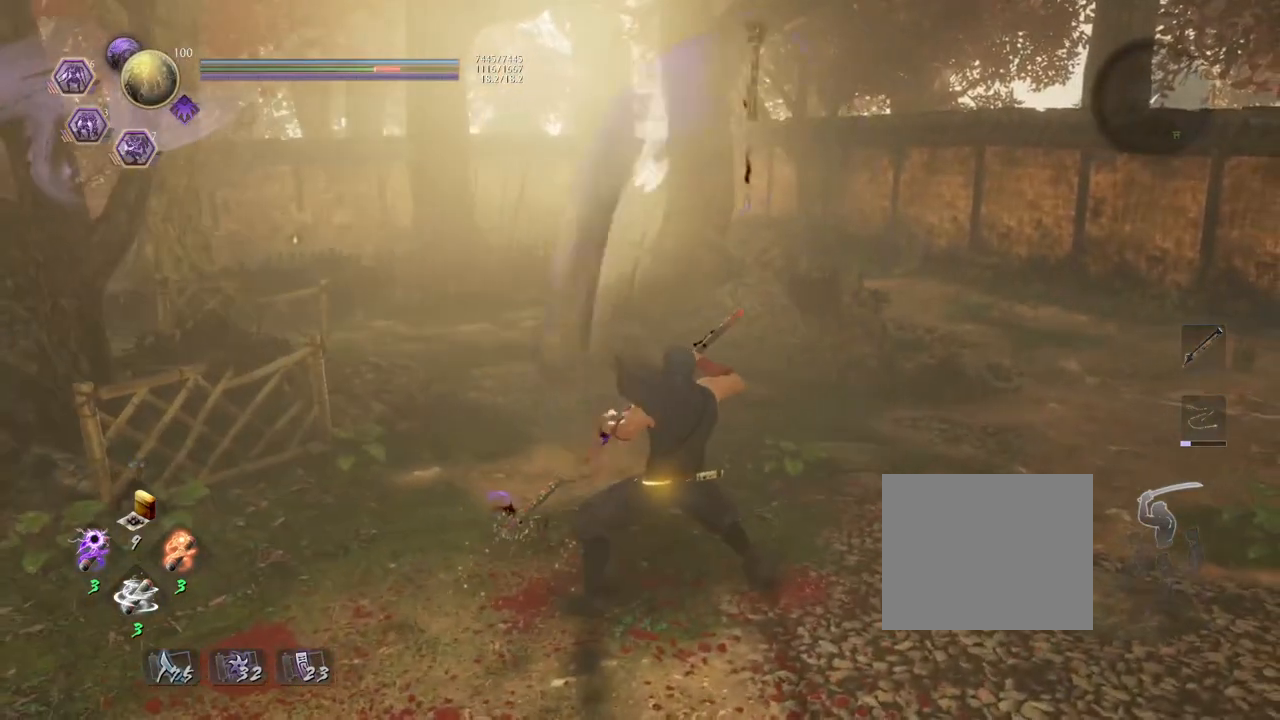
{"buttons": ["SQUARE"], "left_stick": "center", "right_stick": "center", "events": []}
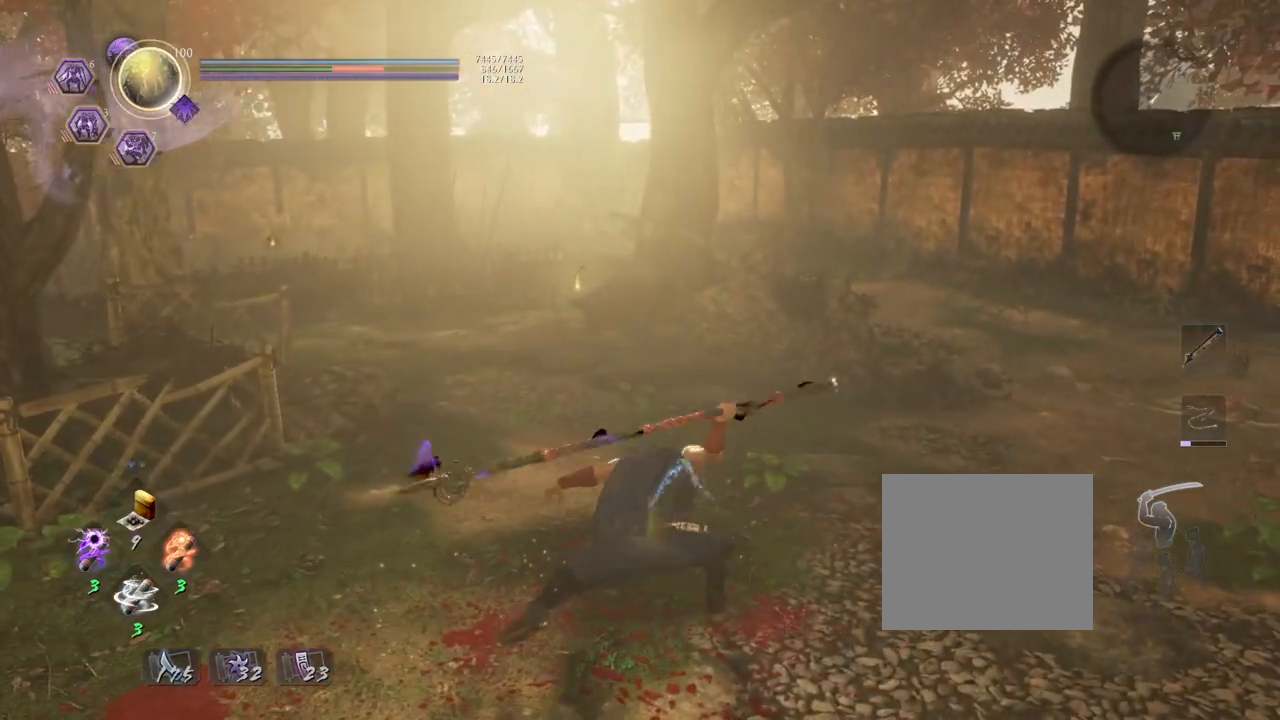
{"buttons": ["R1", "TOUCHPAD"], "left_stick": "center", "right_stick": "center", "events": [[50, "SQUARE", "up"], [133, "SQUARE", "down"], [283, "R1", "down"], [283, "SQUARE", "up"], [400, "TOUCHPAD", "down"]]}
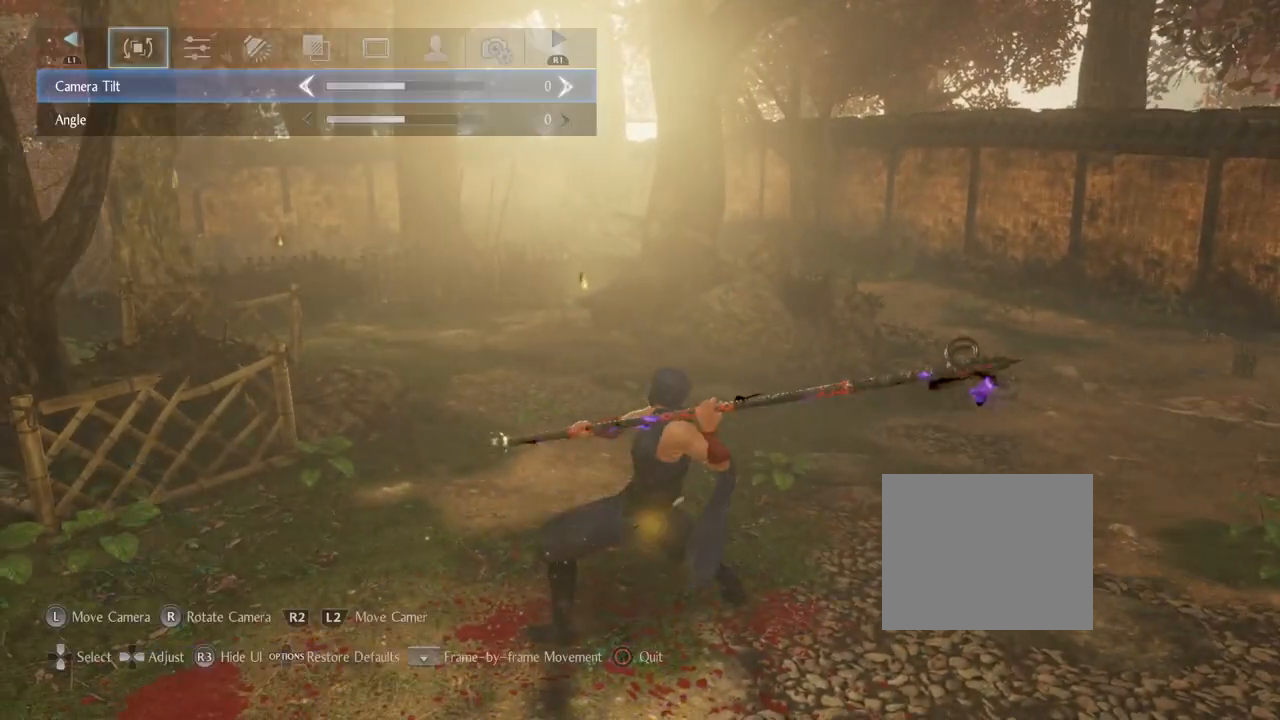
{"buttons": ["CIRCLE"], "left_stick": "center", "right_stick": "center", "events": [[17, "TOUCHPAD", "up"], [50, "R1", "up"], [467, "CIRCLE", "down"]]}
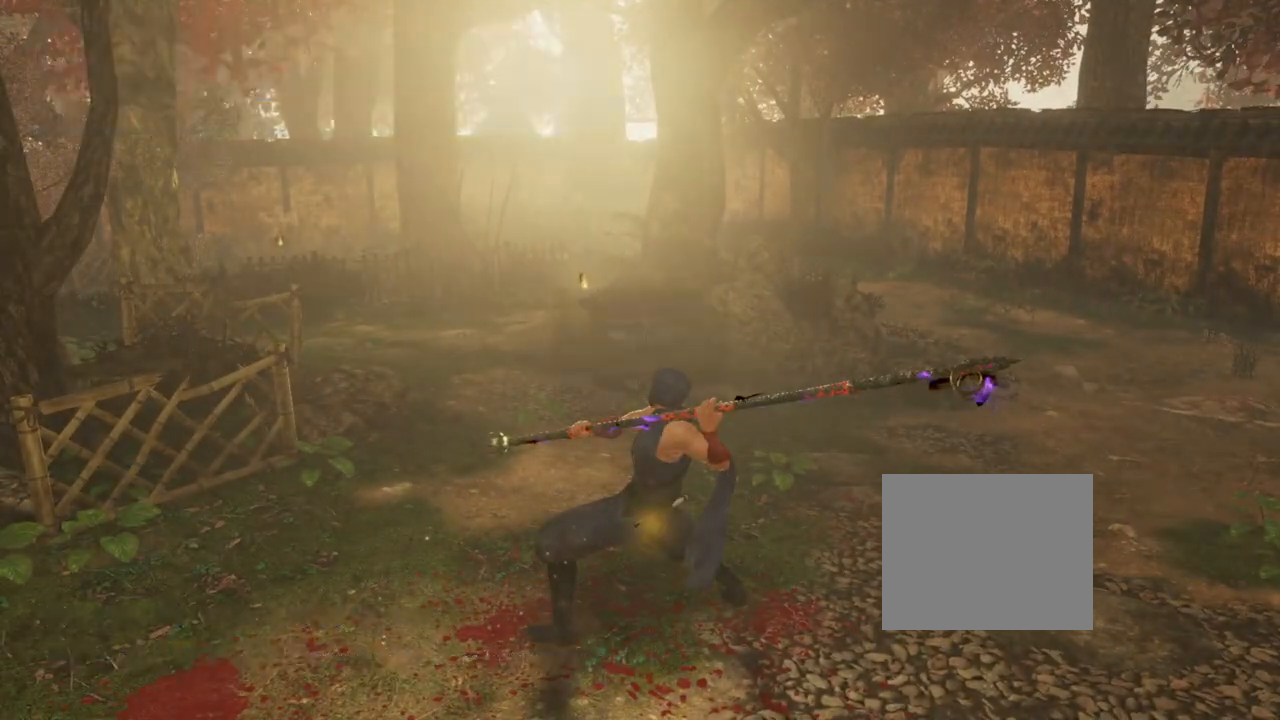
{"buttons": [], "left_stick": "center", "right_stick": "center", "events": [[83, "CIRCLE", "up"]]}
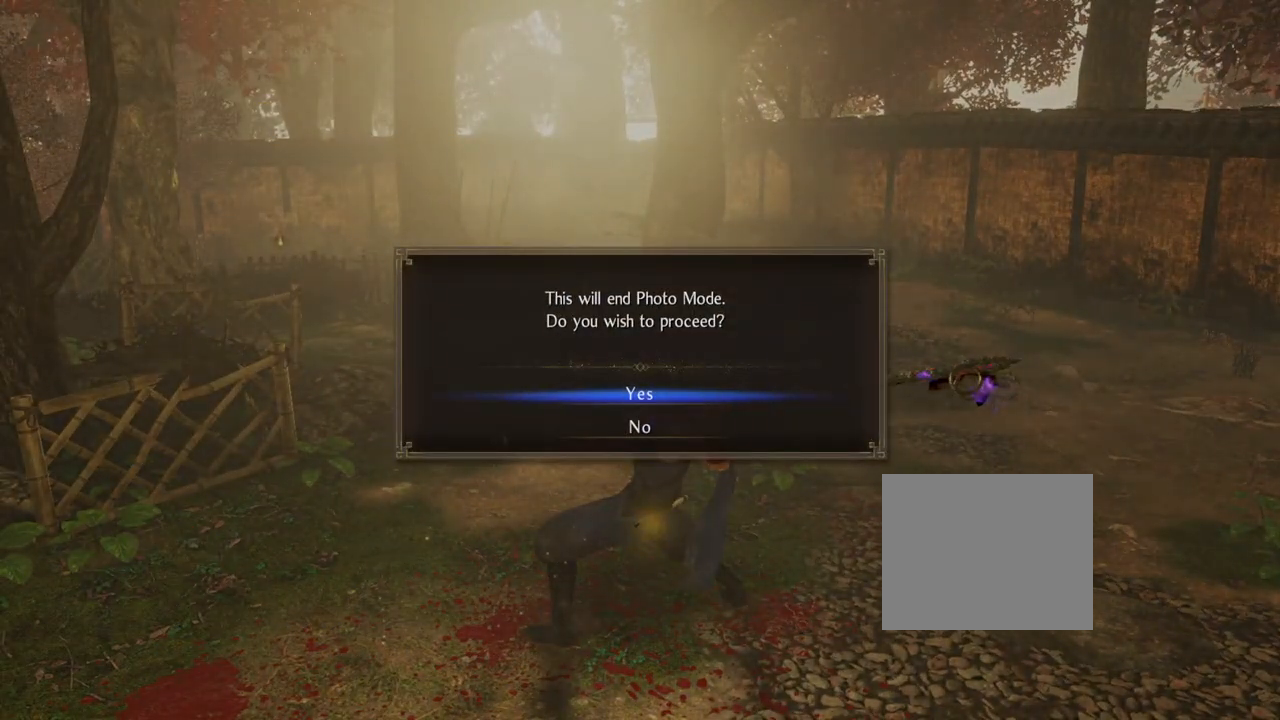
{"buttons": [], "left_stick": "center", "right_stick": "center", "events": [[100, "CIRCLE", "down"], [217, "CIRCLE", "up"]]}